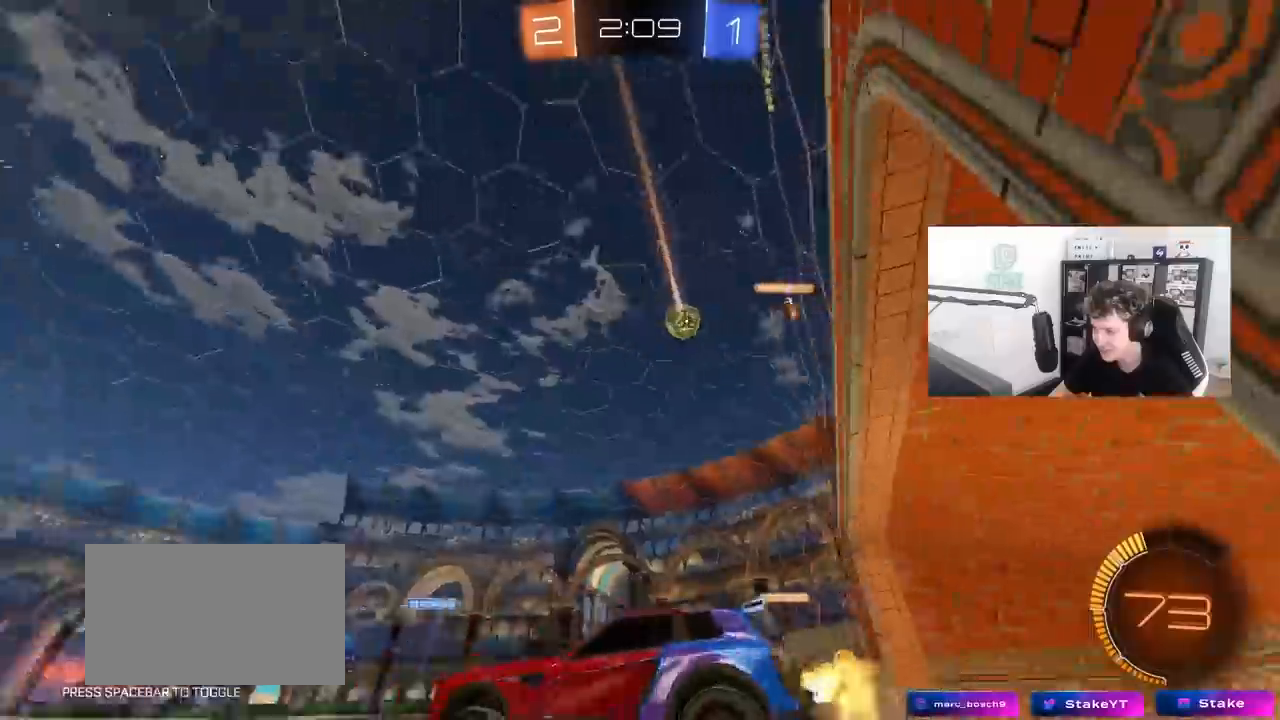
Gameplay with keyboard and mouse; each line is a JSON object with the keys and mouse buttons held at the frame after it. "events" lists presses ("down") and releases ("up") of "1", "2", "3", "4", "5", "a", "alt", "c", "caps_lock", "ctrl", "d", "e", "f", "g", "q", "r", "s", "shift", "space", "t", "tab", "v", "w", "x", "z", "mouse_left", "mouse_wheel" and "mouse_right" between this image and that frame as [ms after this image, input, new state], when the widget could be followed in between. "mouse_left", "mouse_wheel", "mouse_right" = the "left", "wheel", "right" buttons of the "mouse" list. No other keys are recorded. "wheel" means that the mouse wheel is clicked or scrolled. "mouse_move" is the direction in which the mouse moves at that frame (one of eight, or "still"), when it could be read.
{"keys": ["d", "w"], "mouse": ["left"], "mouse_move": "still", "events": [[167, "d", "up"], [417, "d", "down"], [417, "mouse_left", "down"]]}
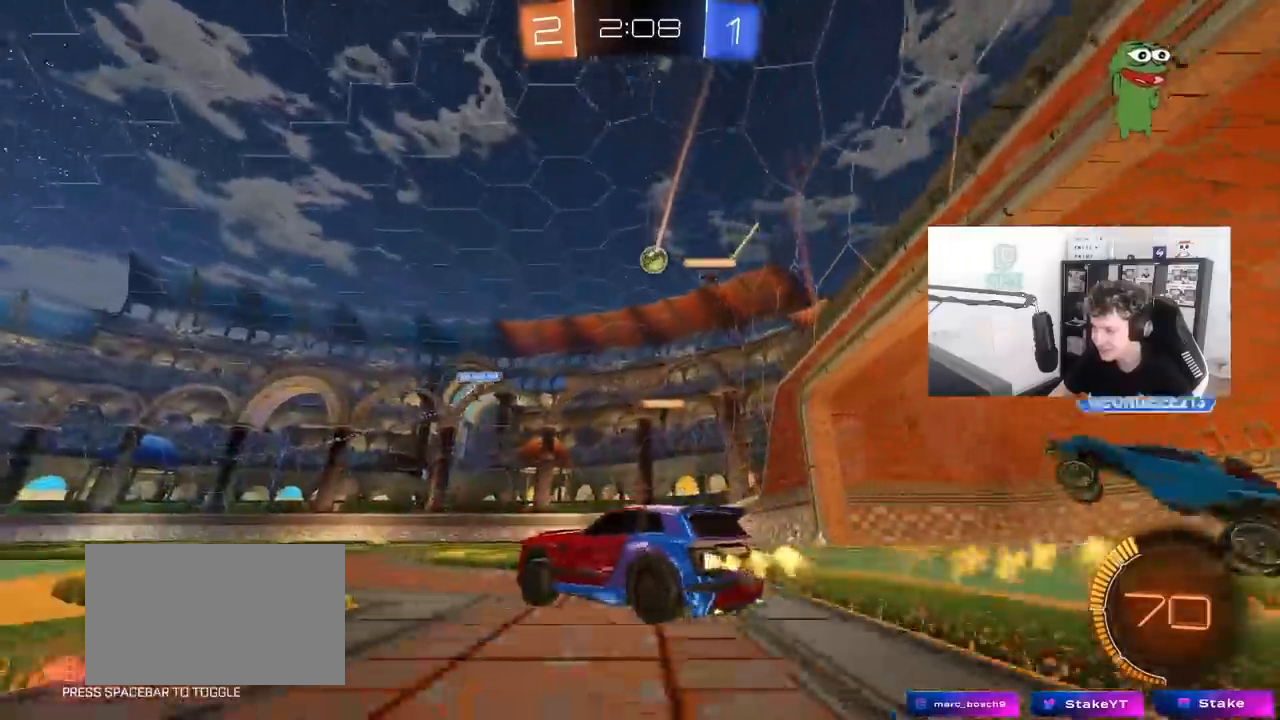
{"keys": ["w"], "mouse": [], "mouse_move": "still", "events": [[150, "d", "up"], [150, "mouse_left", "up"], [283, "d", "down"], [433, "d", "up"]]}
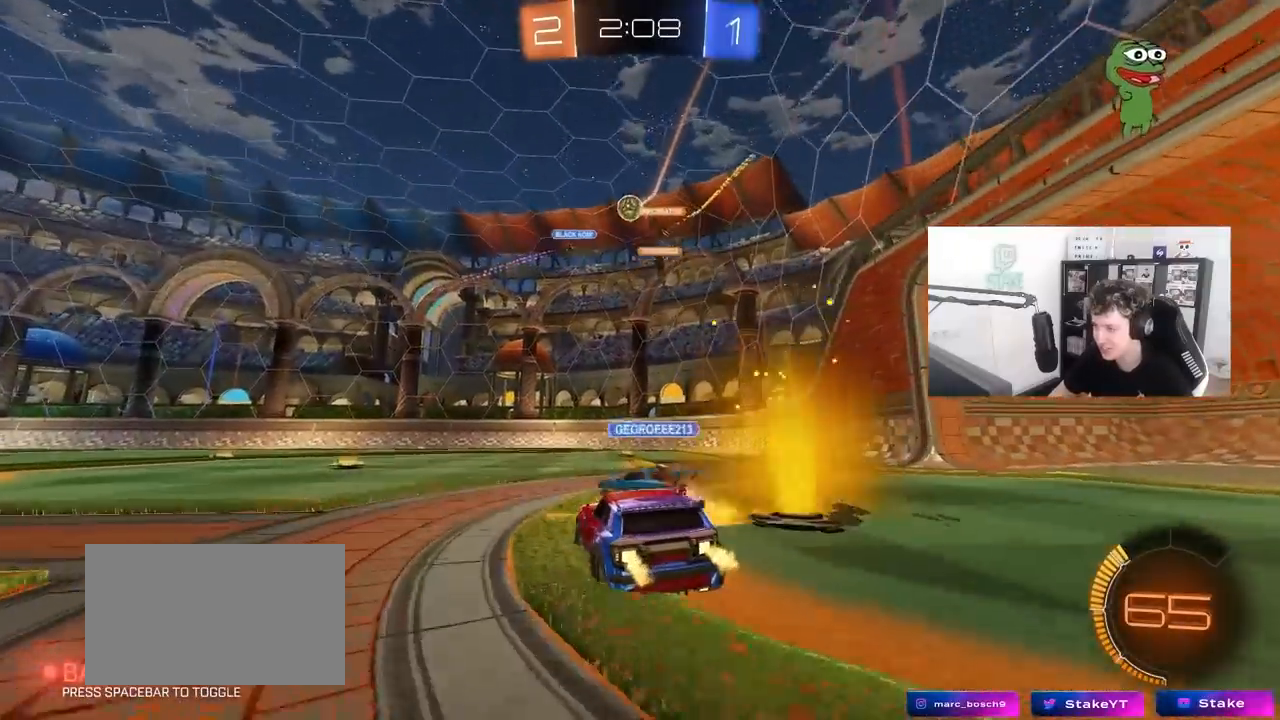
{"keys": ["w"], "mouse": ["left"], "mouse_move": "still", "events": [[117, "a", "down"], [200, "mouse_left", "down"], [400, "a", "up"]]}
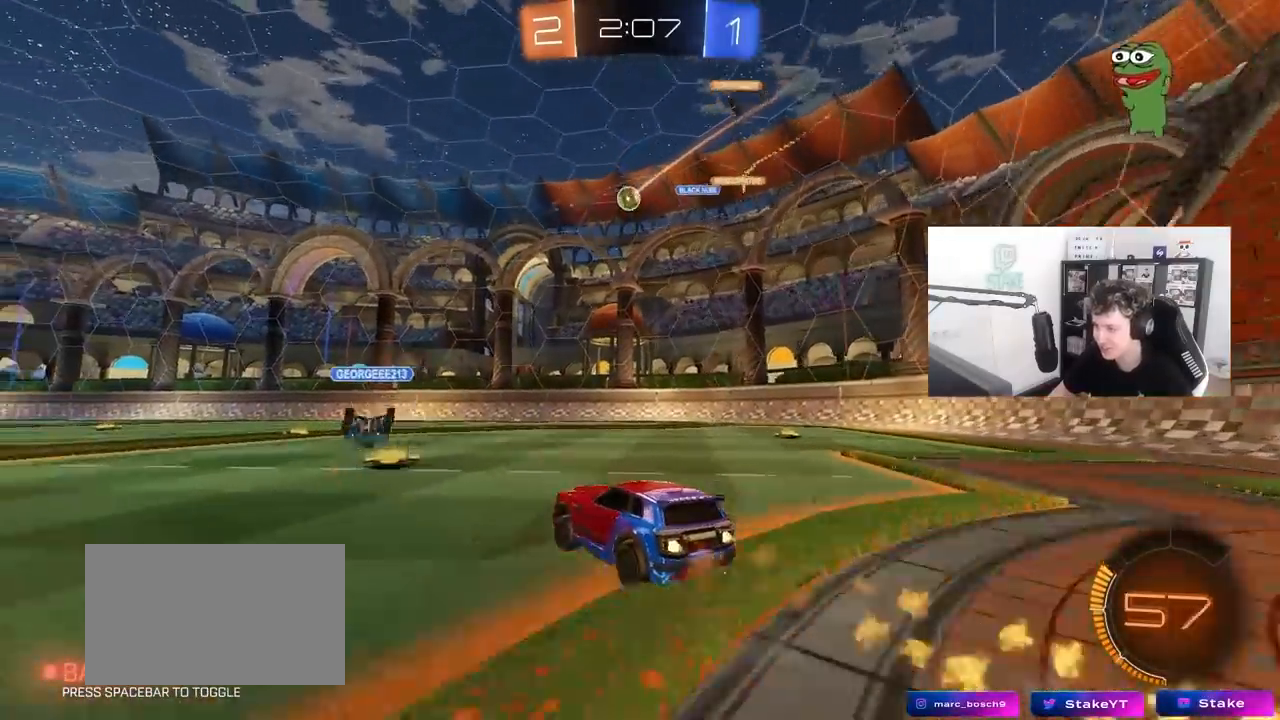
{"keys": ["w"], "mouse": ["left"], "mouse_move": "still", "events": []}
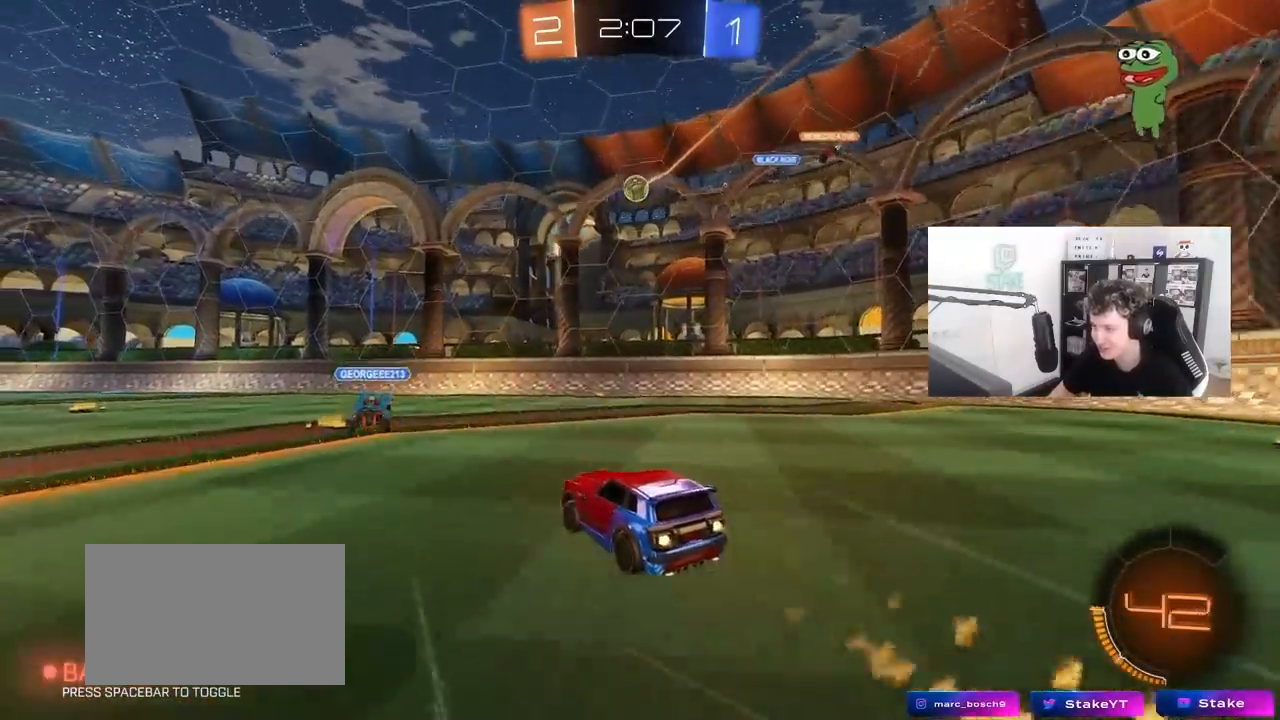
{"keys": ["w"], "mouse": [], "mouse_move": "still", "events": [[100, "mouse_left", "up"], [150, "d", "down"], [183, "d", "up"], [233, "mouse_left", "down"], [383, "a", "down"], [383, "mouse_left", "up"], [467, "a", "up"]]}
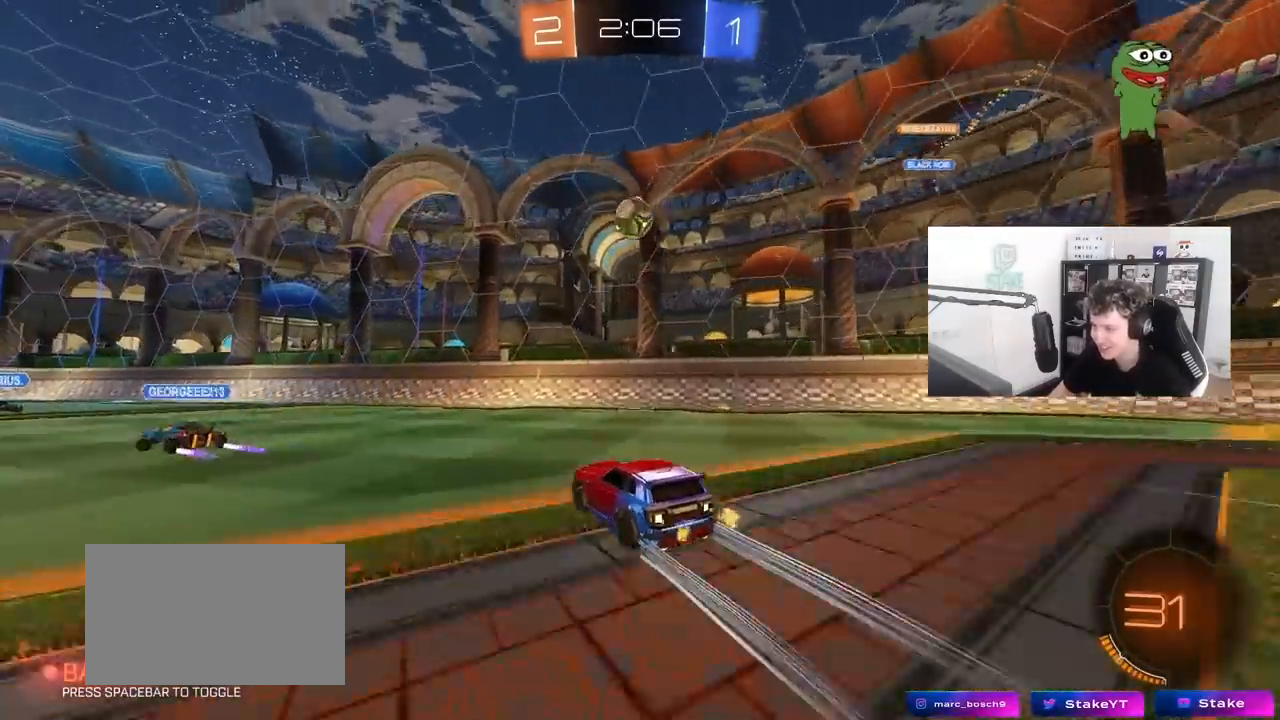
{"keys": ["d", "w"], "mouse": ["left"], "mouse_move": "left", "events": [[200, "mouse_left", "down"], [250, "a", "down"], [350, "a", "up"], [350, "d", "down"]]}
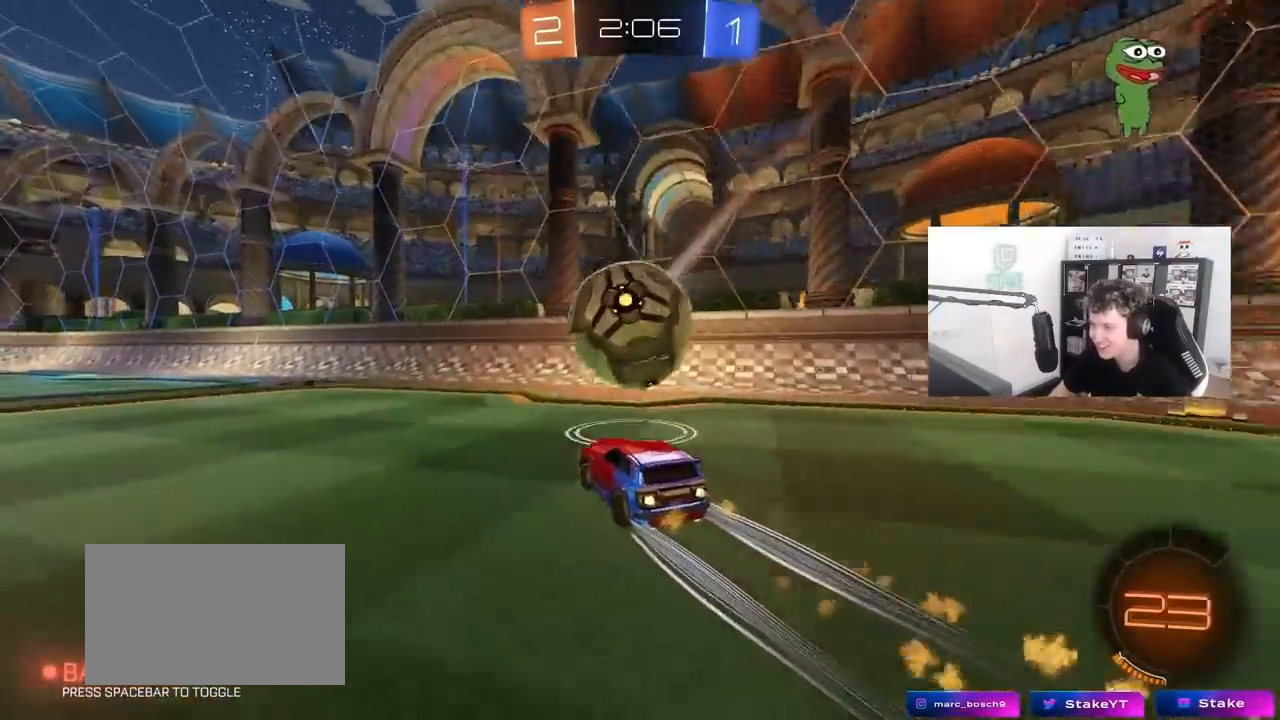
{"keys": ["w"], "mouse": ["left"], "mouse_move": "still", "events": [[33, "mouse_left", "up"], [83, "d", "up"], [133, "a", "down"], [217, "shift", "down"], [267, "shift", "up"], [317, "a", "up"], [367, "mouse_left", "down"]]}
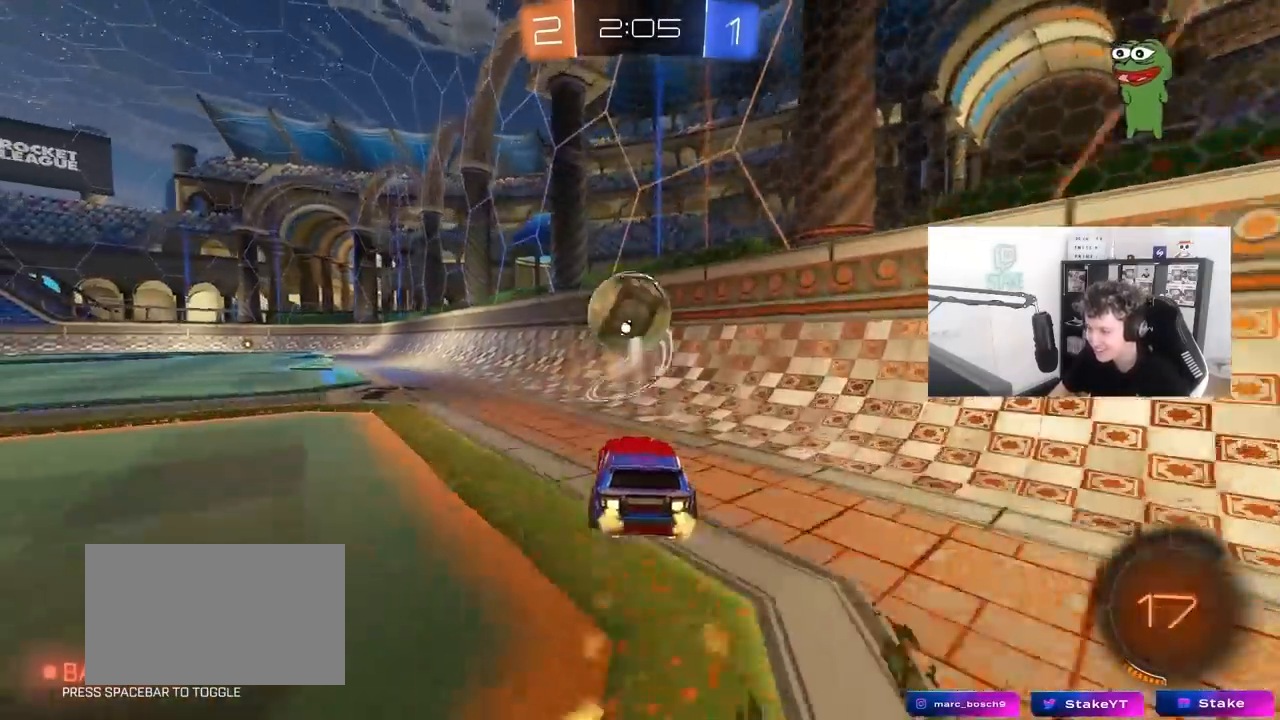
{"keys": ["w"], "mouse": [], "mouse_move": "still", "events": [[50, "a", "down"], [150, "a", "up"], [233, "d", "down"], [233, "mouse_left", "up"], [333, "d", "up"]]}
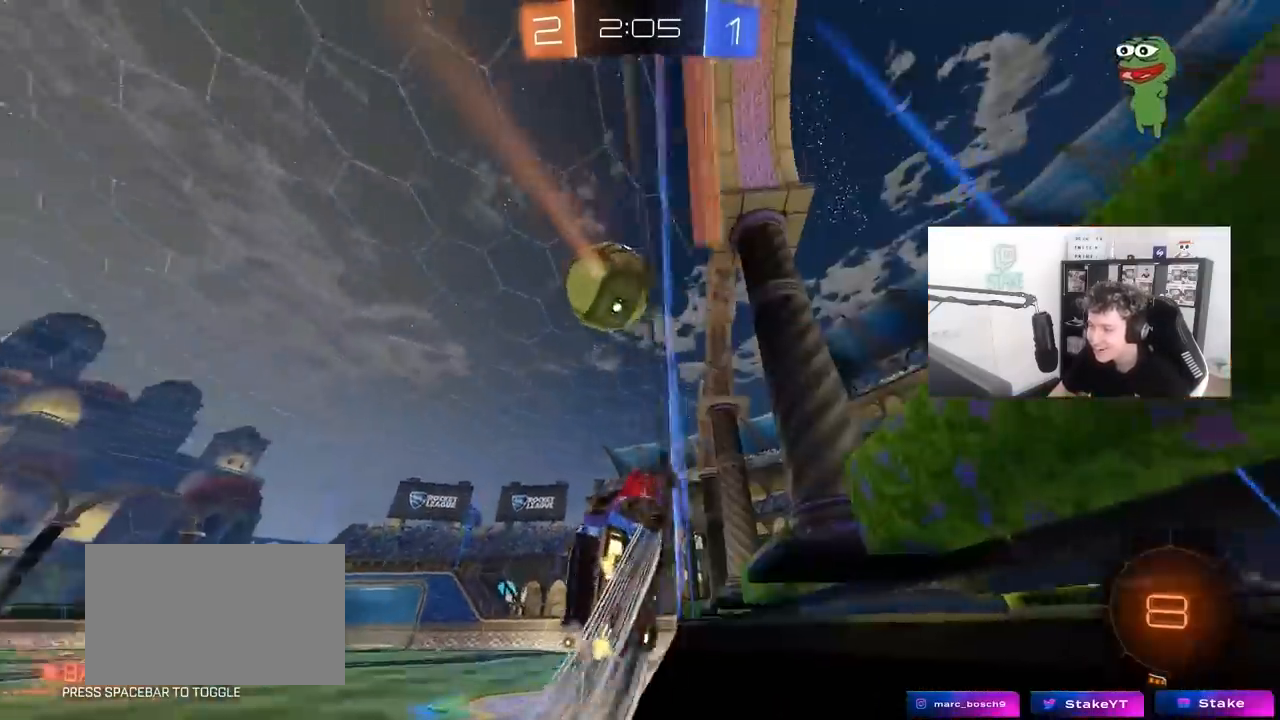
{"keys": ["w"], "mouse": [], "mouse_move": "still", "events": [[350, "d", "down"], [450, "d", "up"]]}
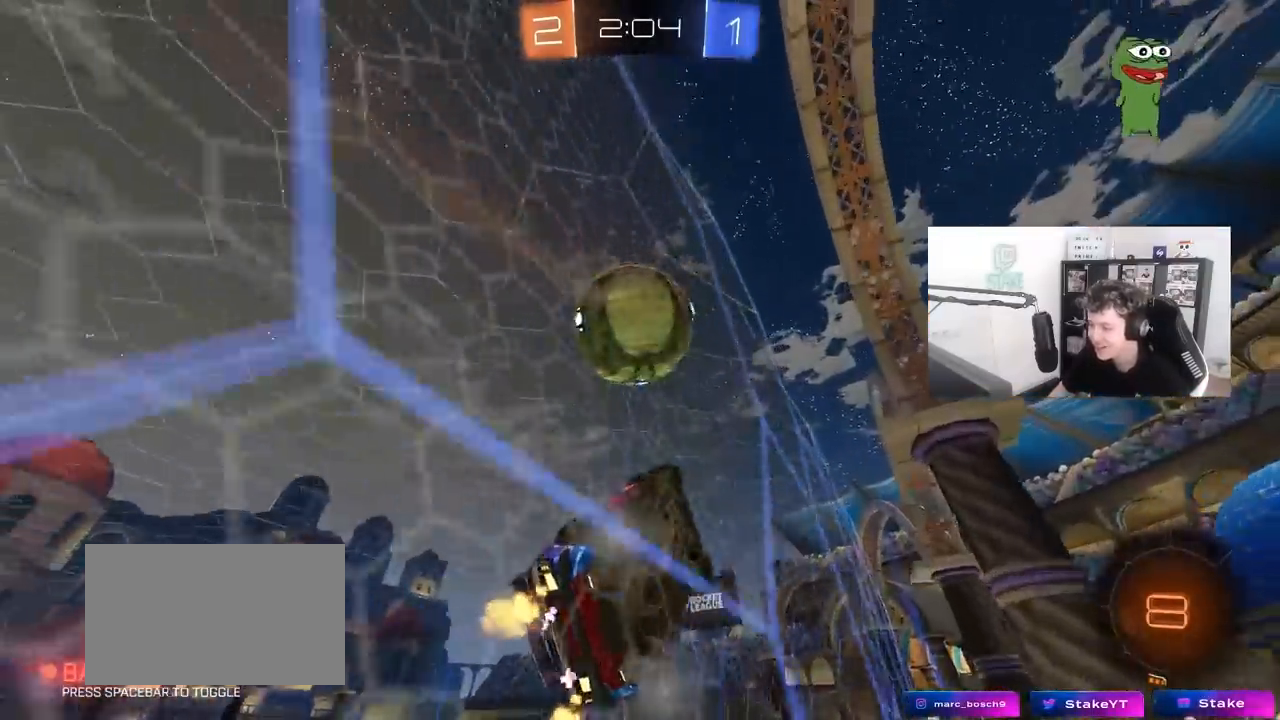
{"keys": ["w"], "mouse": [], "mouse_move": "still", "events": [[33, "a", "down"], [167, "a", "up"], [417, "a", "down"], [500, "a", "up"]]}
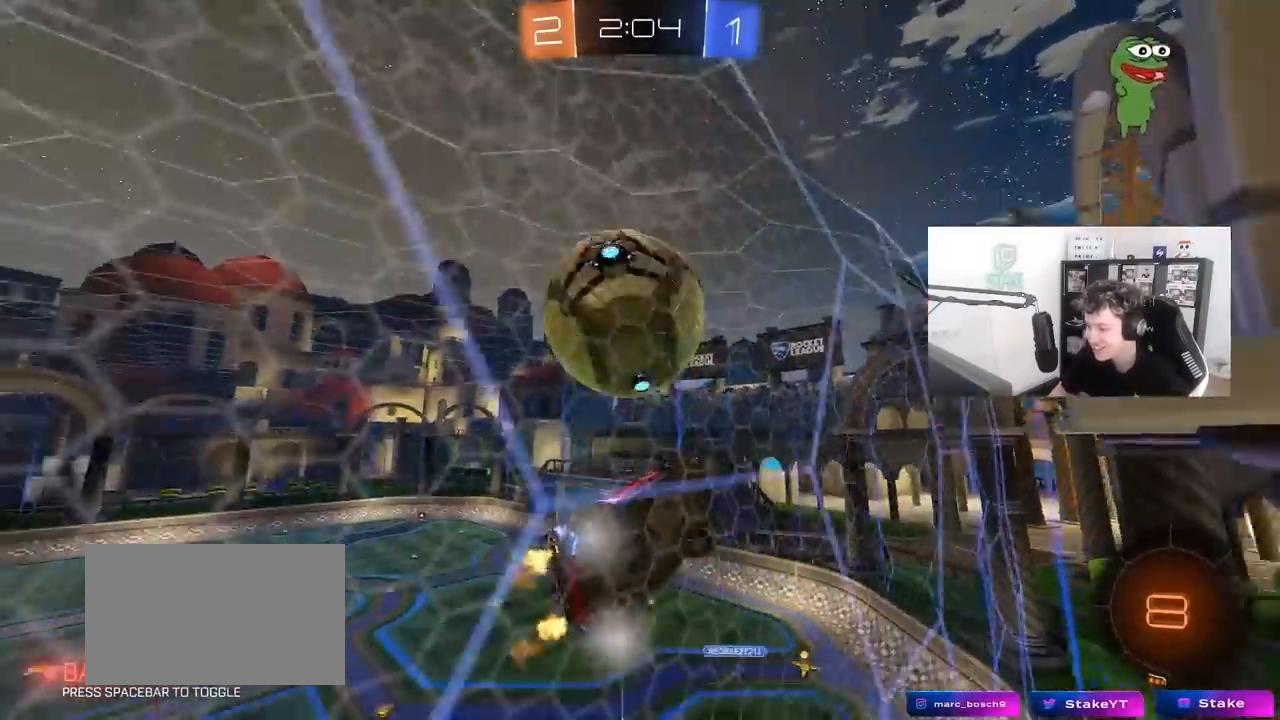
{"keys": ["d"], "mouse": ["right"], "mouse_move": "down-left", "events": [[200, "d", "down"], [200, "w", "up"], [283, "s", "down"], [333, "mouse_right", "down"], [383, "s", "up"]]}
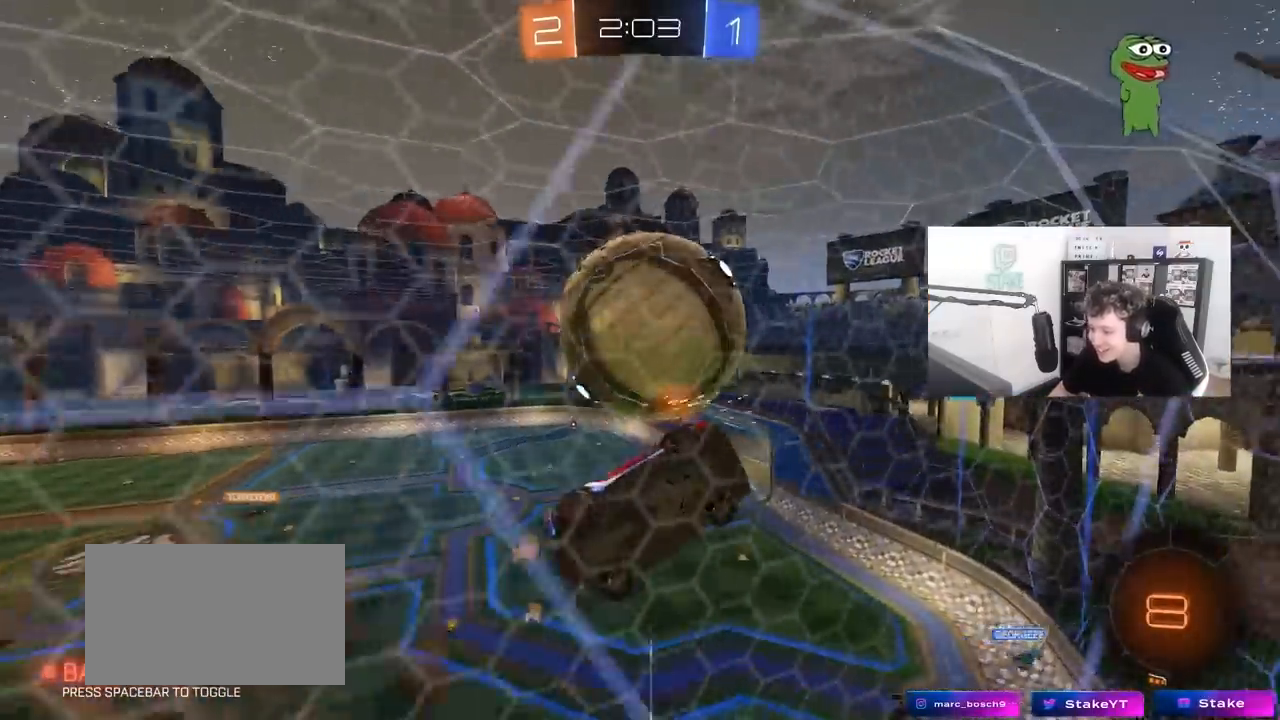
{"keys": ["a", "s", "shift"], "mouse": ["left"], "mouse_move": "still", "events": [[17, "s", "down"], [67, "mouse_right", "up"], [167, "a", "down"], [167, "d", "up"], [167, "mouse_left", "down"], [167, "shift", "down"], [200, "s", "up"], [300, "s", "down"], [350, "s", "up"], [450, "s", "down"]]}
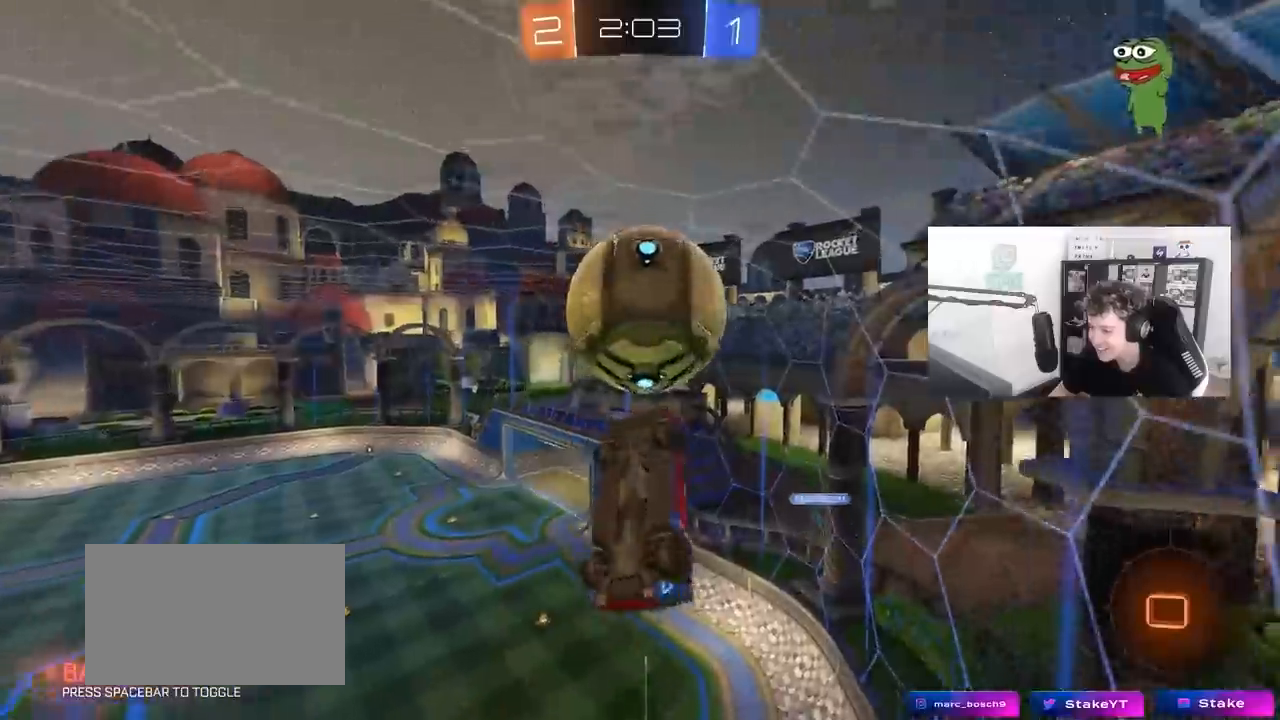
{"keys": [], "mouse": ["left"], "mouse_move": "still", "events": [[33, "s", "up"], [167, "w", "down"], [217, "shift", "up"], [450, "a", "up"], [450, "w", "up"]]}
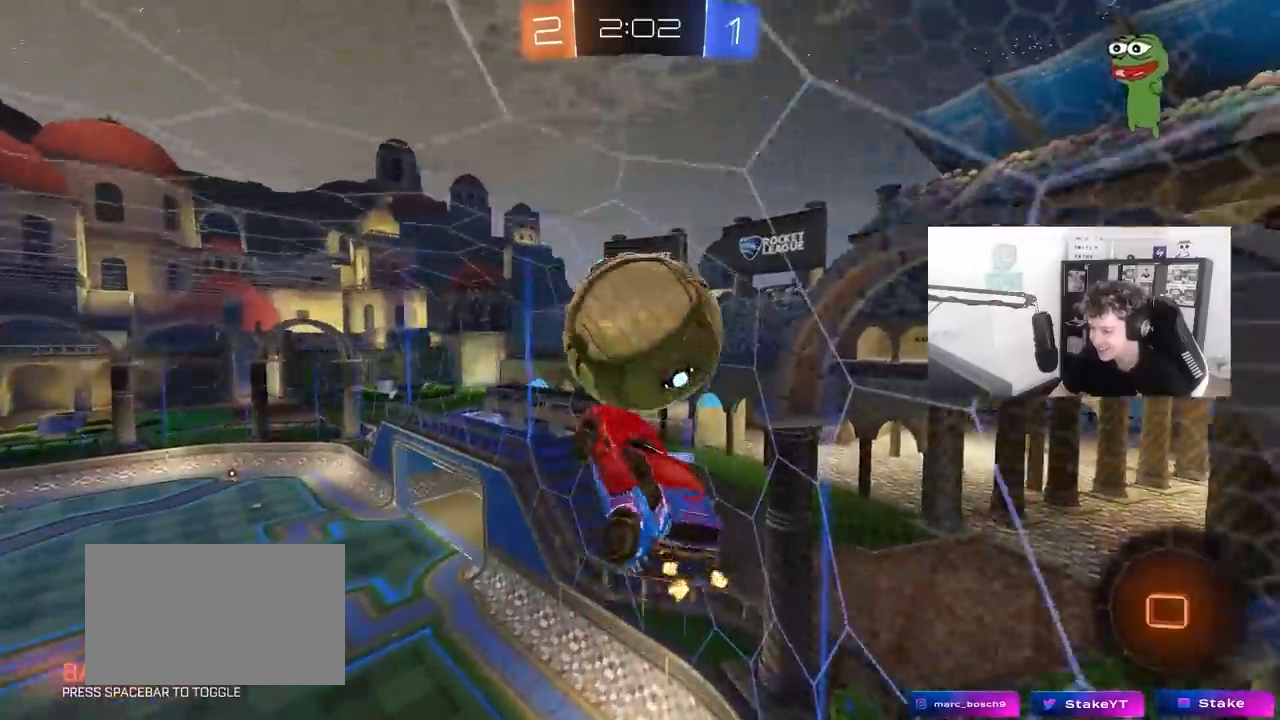
{"keys": ["d", "s", "shift"], "mouse": ["left"], "mouse_move": "still", "events": [[100, "d", "down"], [150, "w", "down"], [183, "shift", "down"], [233, "mouse_right", "down"], [233, "s", "down"], [233, "w", "up"], [467, "mouse_right", "up"]]}
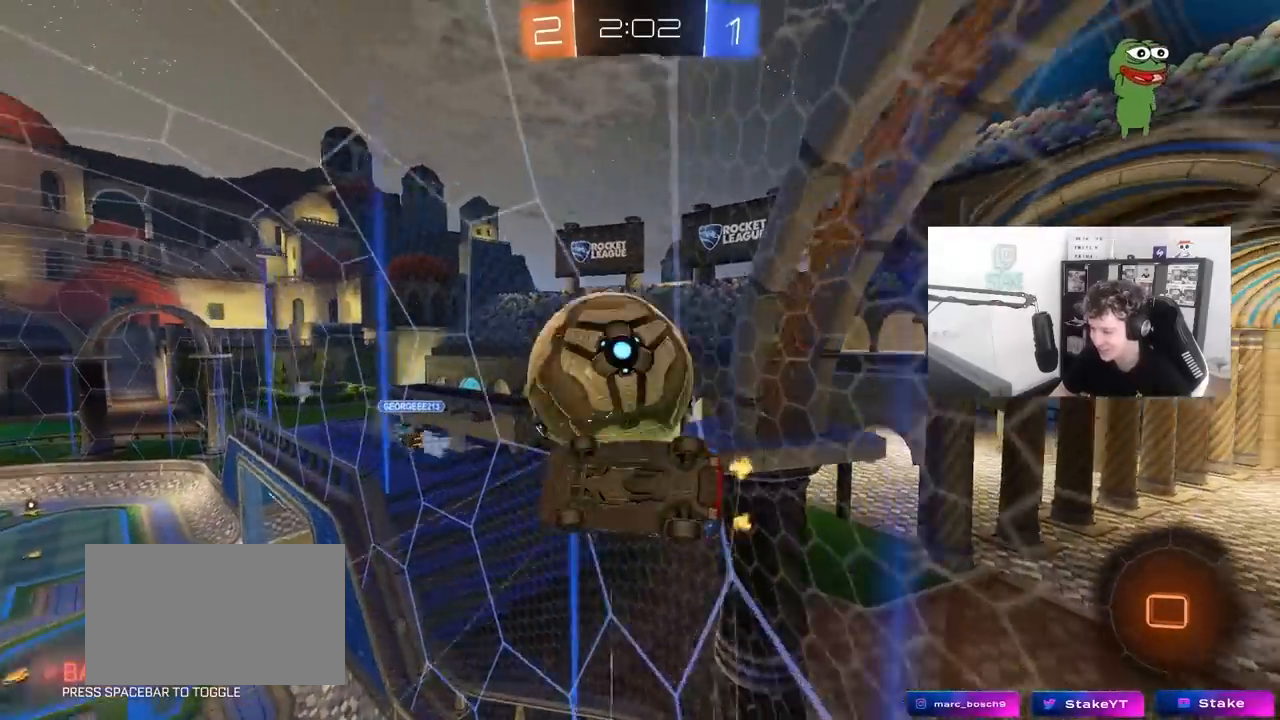
{"keys": ["a", "w"], "mouse": [], "mouse_move": "still", "events": [[17, "s", "up"], [167, "mouse_left", "up"], [250, "d", "up"], [350, "a", "down"], [350, "shift", "up"], [433, "w", "down"]]}
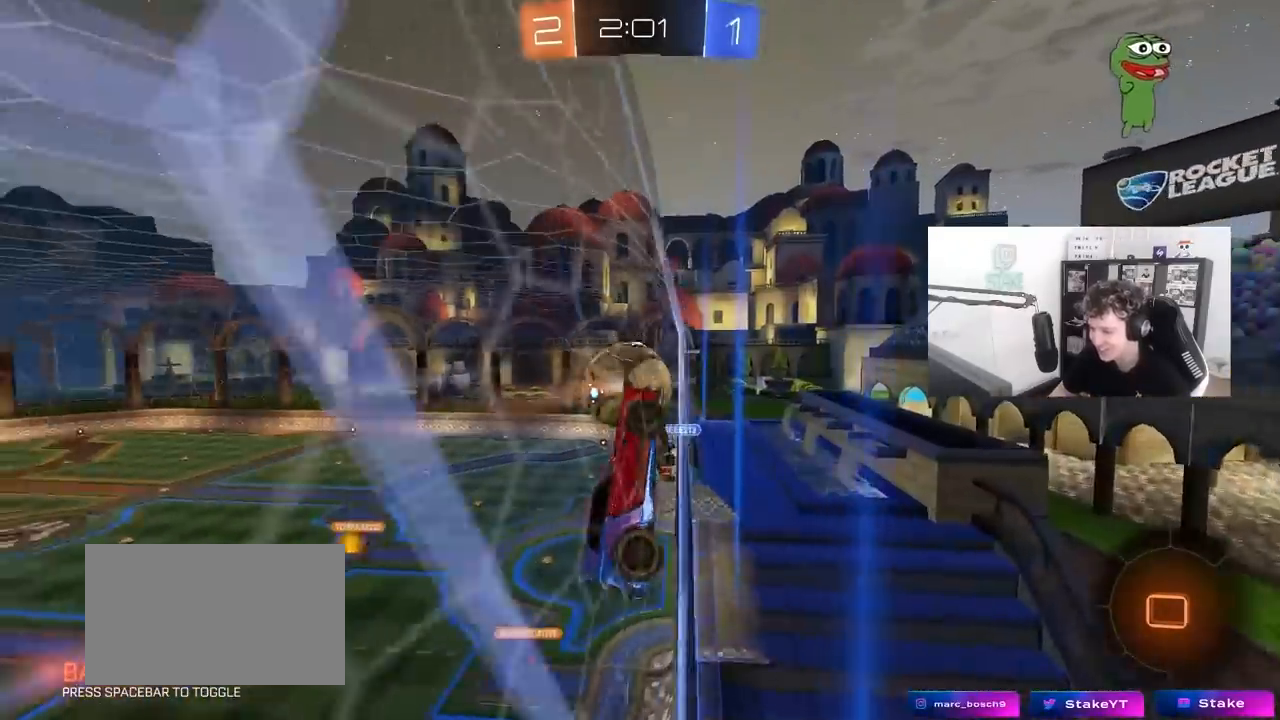
{"keys": ["a", "w"], "mouse": [], "mouse_move": "still", "events": [[217, "shift", "down"], [367, "shift", "up"]]}
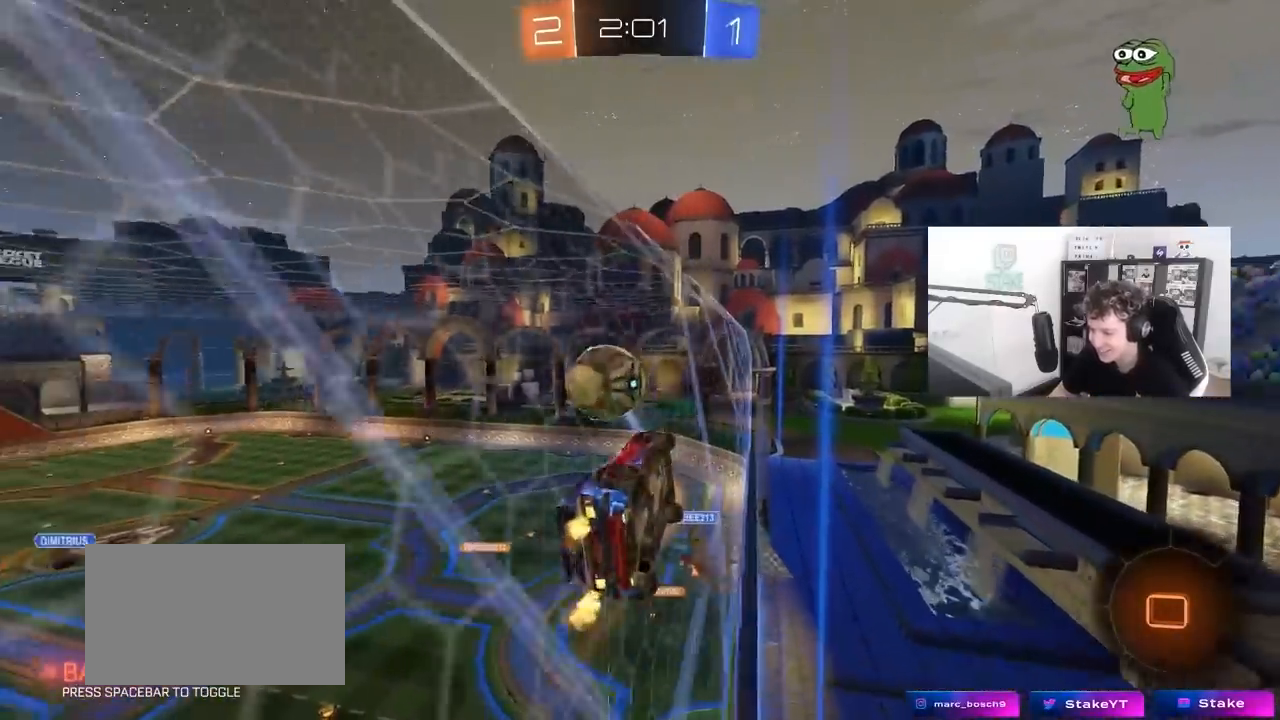
{"keys": ["a", "w"], "mouse": [], "mouse_move": "still", "events": [[100, "shift", "down"], [183, "shift", "up"]]}
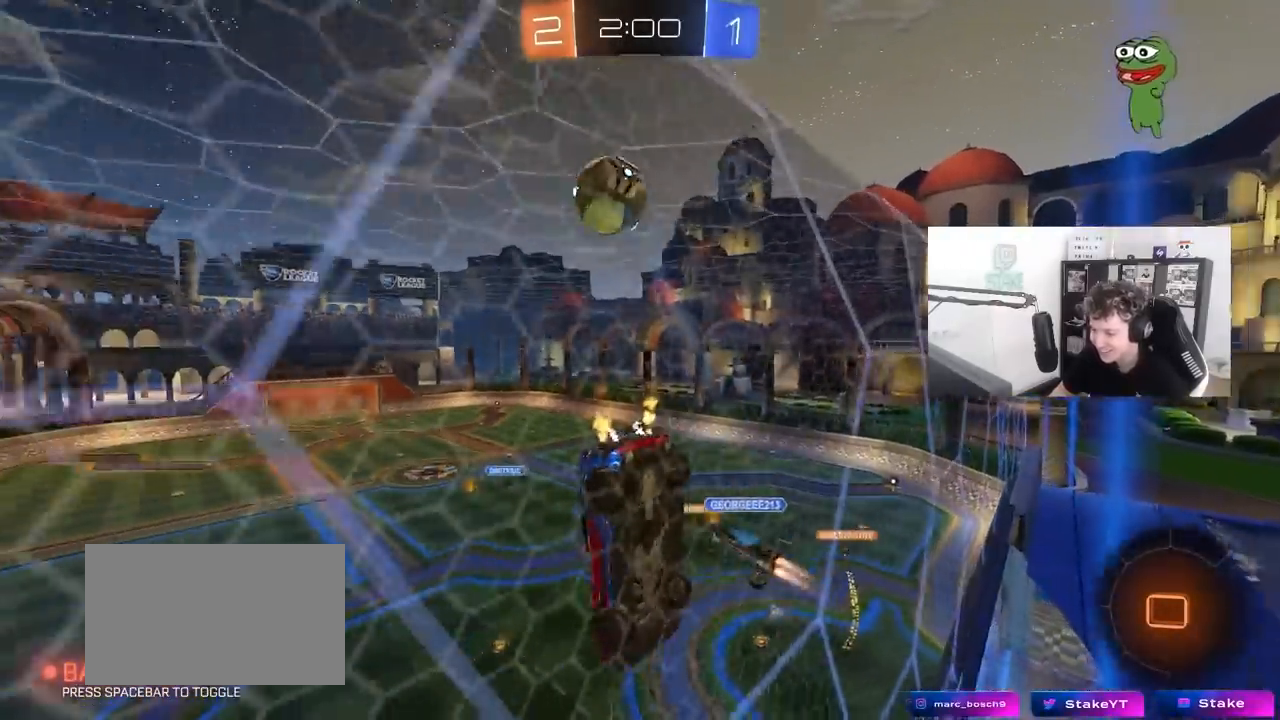
{"keys": ["w"], "mouse": [], "mouse_move": "still", "events": [[400, "a", "up"]]}
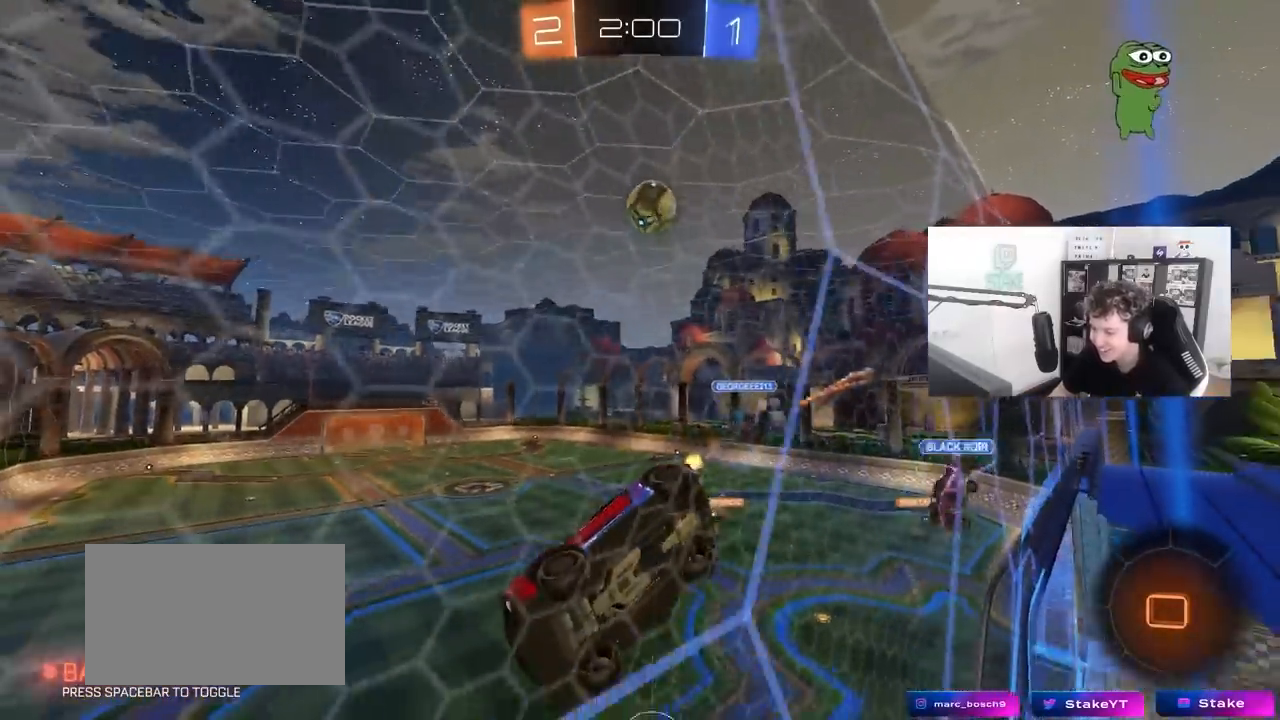
{"keys": ["w"], "mouse": [], "mouse_move": "up-right", "events": [[133, "d", "down"], [217, "d", "up"]]}
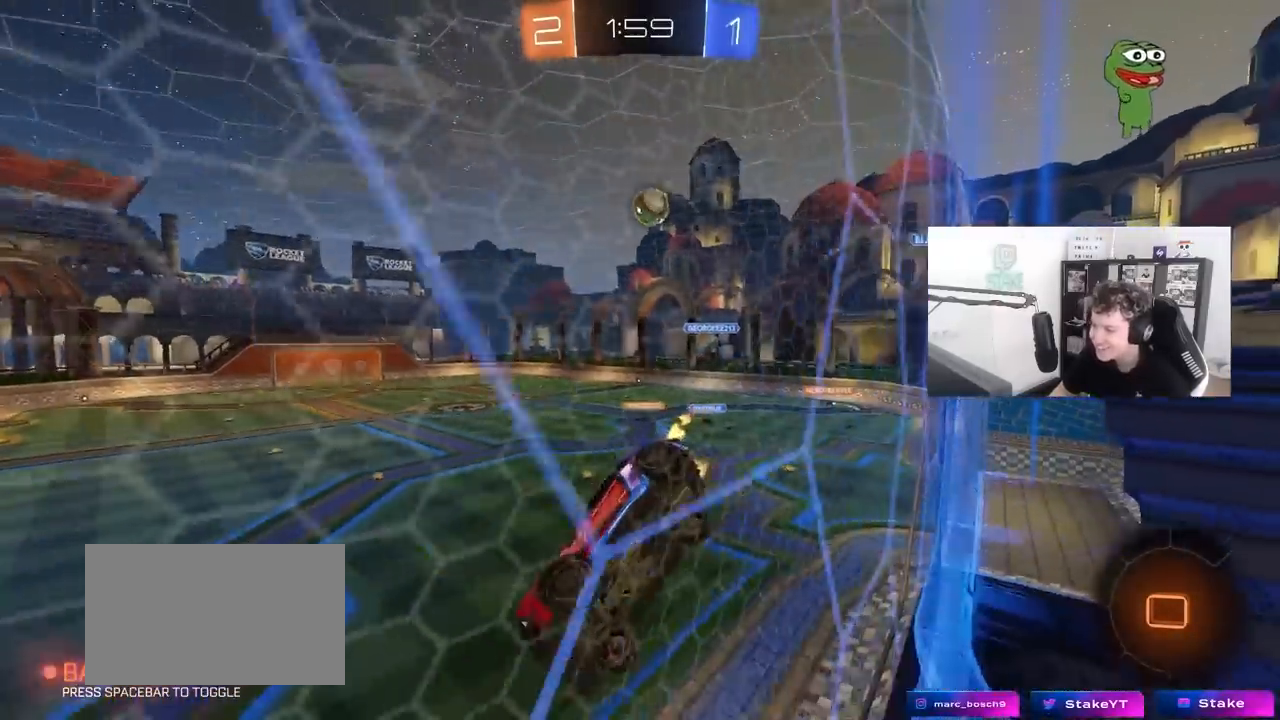
{"keys": ["d", "w"], "mouse": [], "mouse_move": "still", "events": [[383, "d", "down"]]}
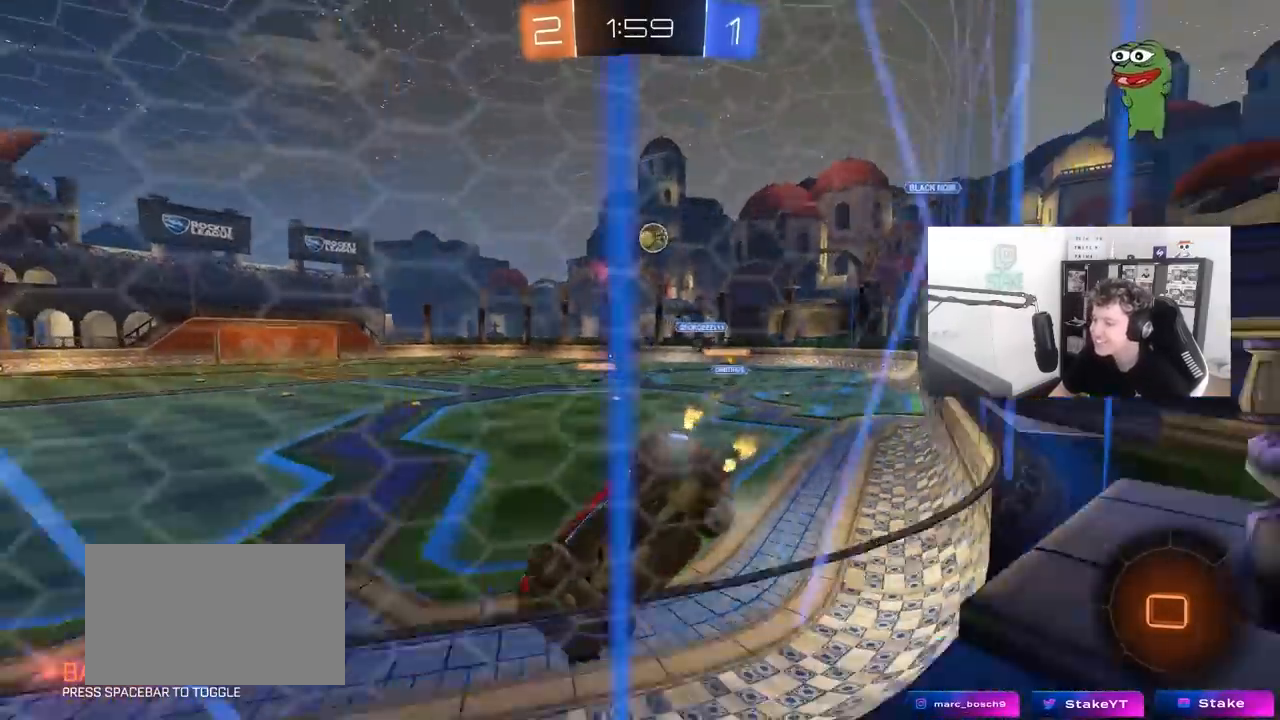
{"keys": ["a", "w"], "mouse": ["left", "right"], "mouse_move": "still", "events": [[67, "d", "up"], [400, "d", "down"], [433, "mouse_left", "down"], [433, "mouse_right", "down"], [483, "a", "down"], [483, "d", "up"]]}
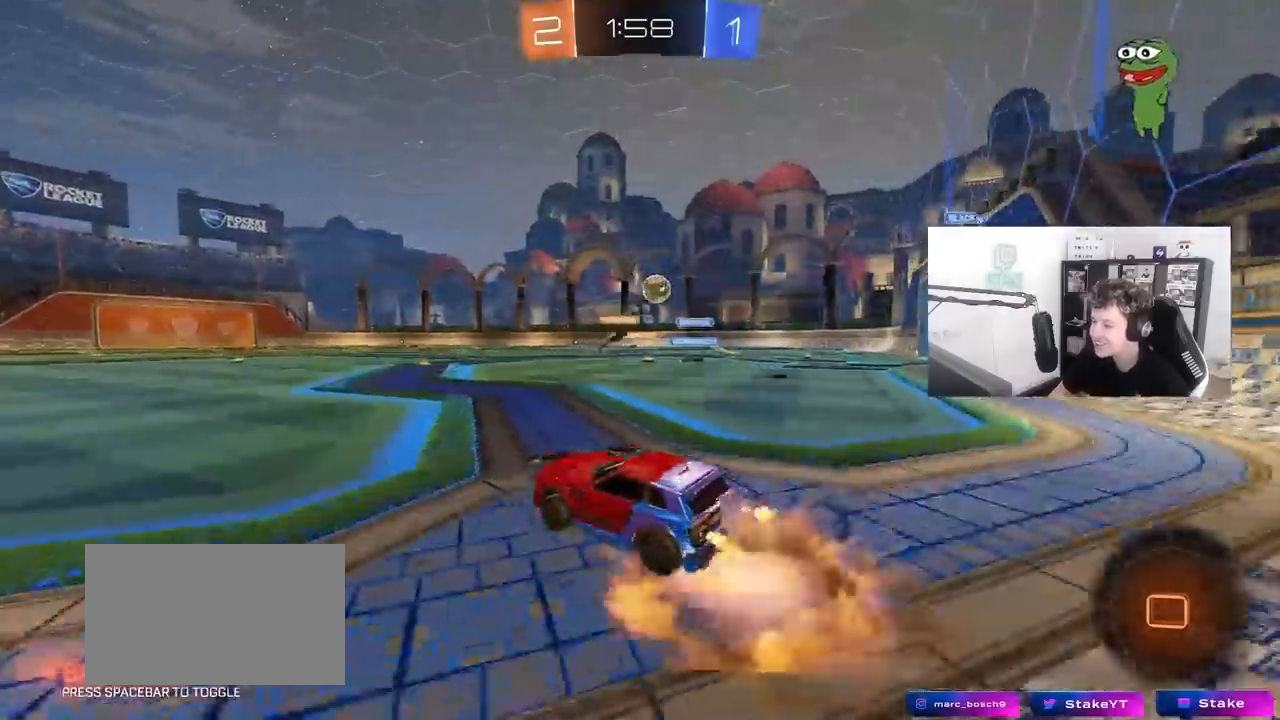
{"keys": ["a", "shift"], "mouse": [], "mouse_move": "left", "events": [[33, "mouse_right", "up"], [33, "shift", "down"], [83, "mouse_right", "down"], [183, "s", "down"], [183, "w", "up"], [317, "mouse_left", "up"], [317, "mouse_right", "up"], [450, "s", "up"]]}
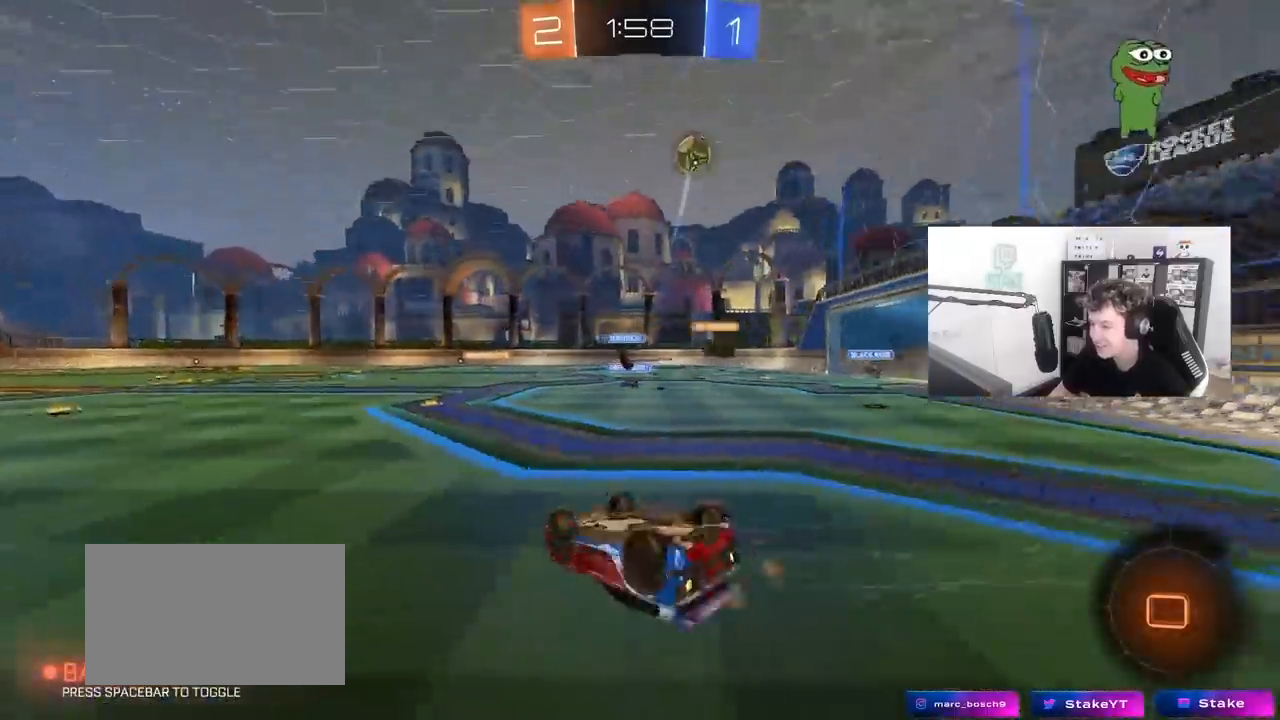
{"keys": [], "mouse": [], "mouse_move": "left", "events": [[150, "s", "down"], [150, "space", "down"], [283, "shift", "up"], [283, "space", "up"], [333, "s", "up"], [383, "a", "up"]]}
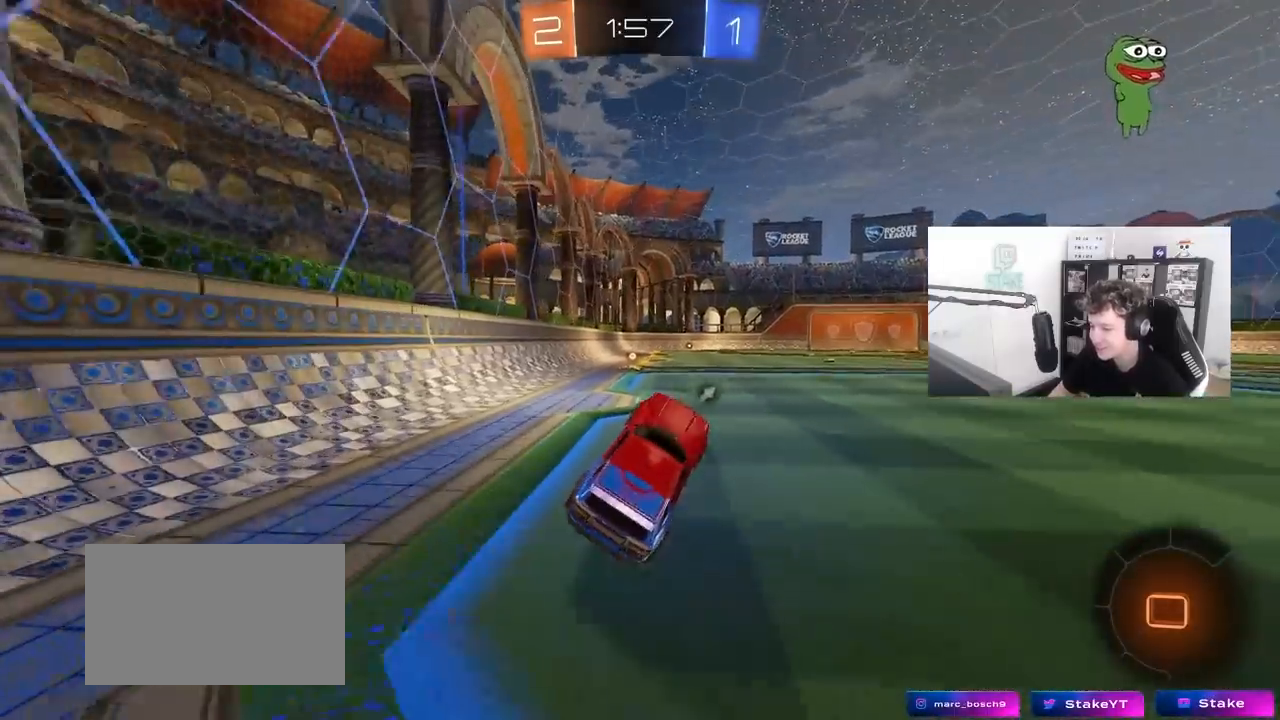
{"keys": ["space", "w"], "mouse": ["left", "right"], "mouse_move": "down", "events": [[67, "a", "down"], [67, "w", "down"], [250, "a", "up"], [300, "mouse_left", "down"], [350, "mouse_right", "down"], [433, "mouse_right", "up"], [433, "space", "down"], [467, "mouse_right", "down"]]}
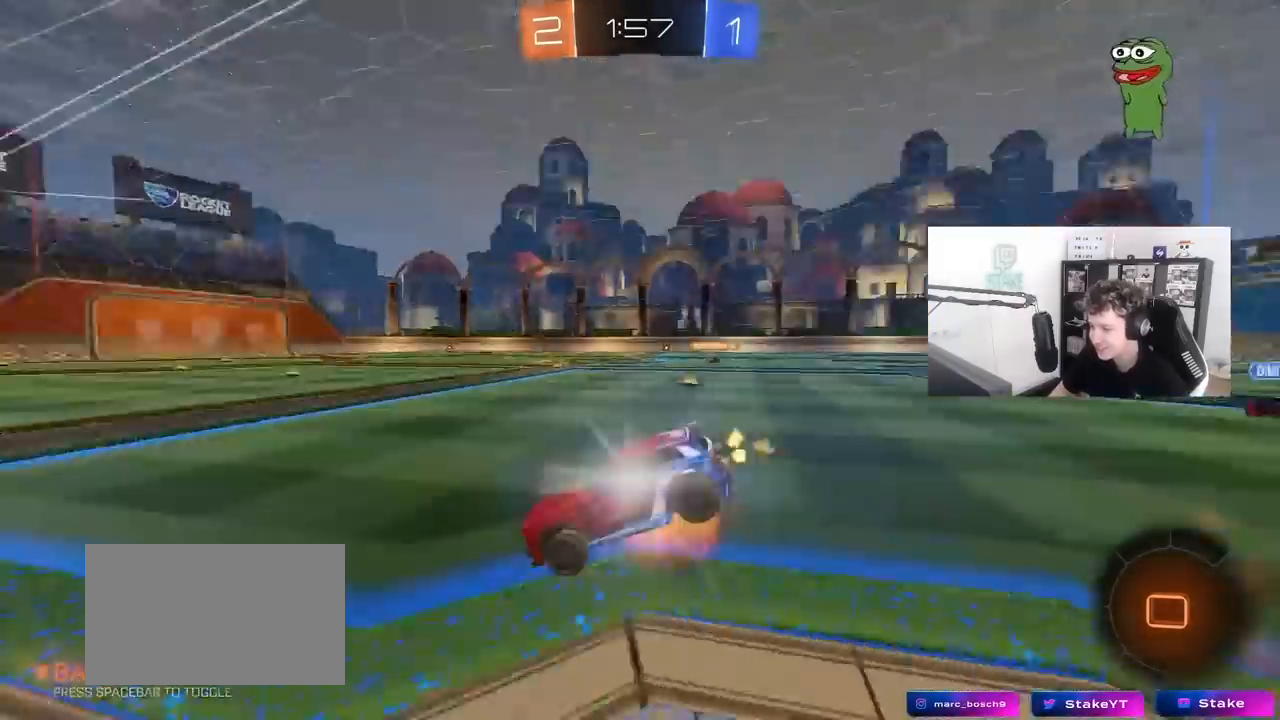
{"keys": [], "mouse": [], "mouse_move": "still", "events": [[133, "mouse_left", "up"], [133, "space", "up"], [217, "mouse_right", "up"], [417, "w", "up"]]}
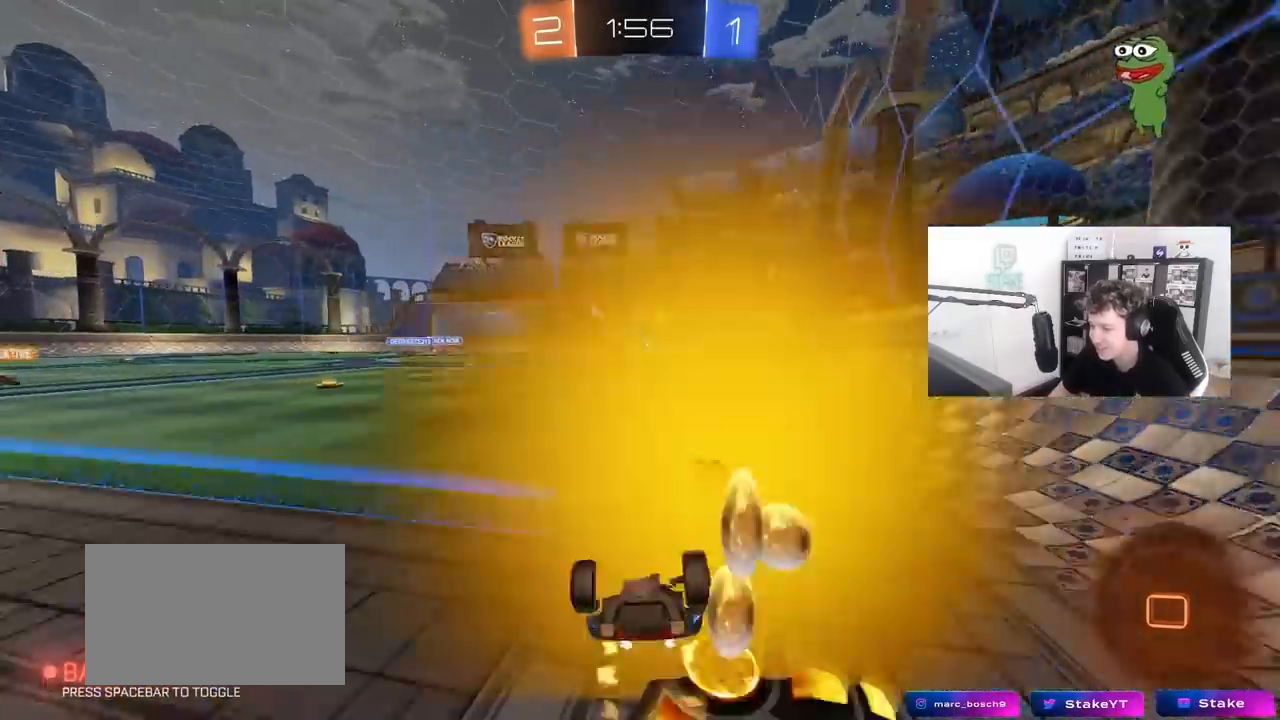
{"keys": ["d", "w"], "mouse": [], "mouse_move": "still", "events": [[283, "w", "down"], [467, "d", "down"]]}